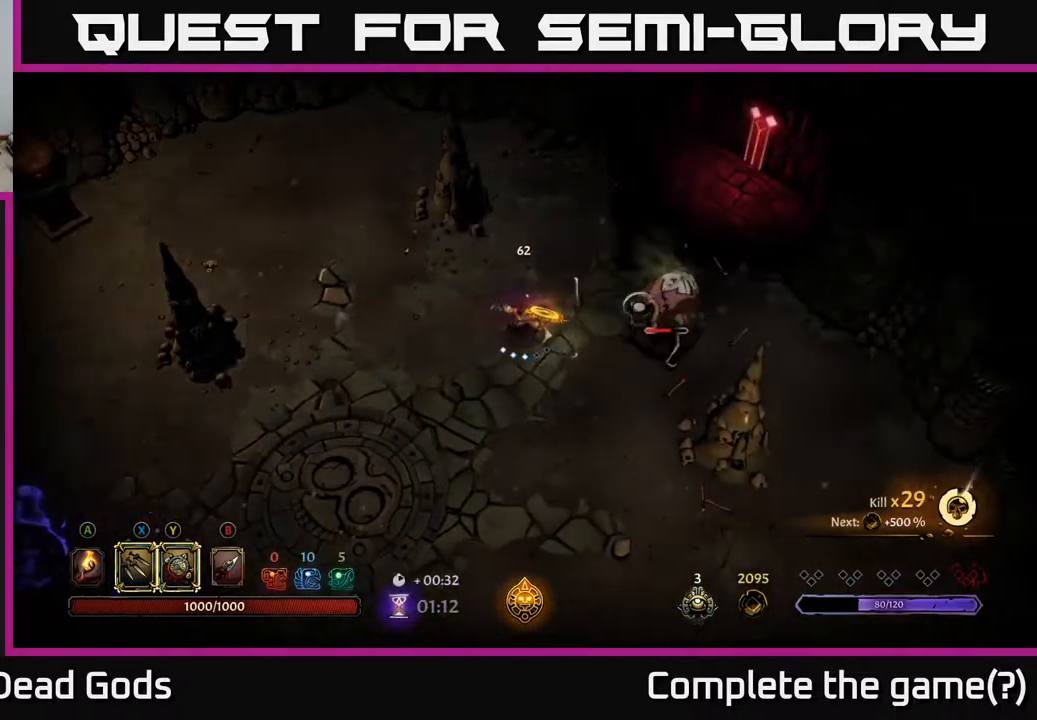
Gameplay with a controller (Xbox layout); each line is a JSON object with the inputs held at the frame after it. "events" lists button and stick changes between this image and that frame as [ms after this image, input, new state], when the widget could be followed in between.
{"buttons": ["X"], "left_stick": "right", "right_stick": "center", "events": [[83, "X", "down"], [233, "X", "up"], [400, "X", "down"]]}
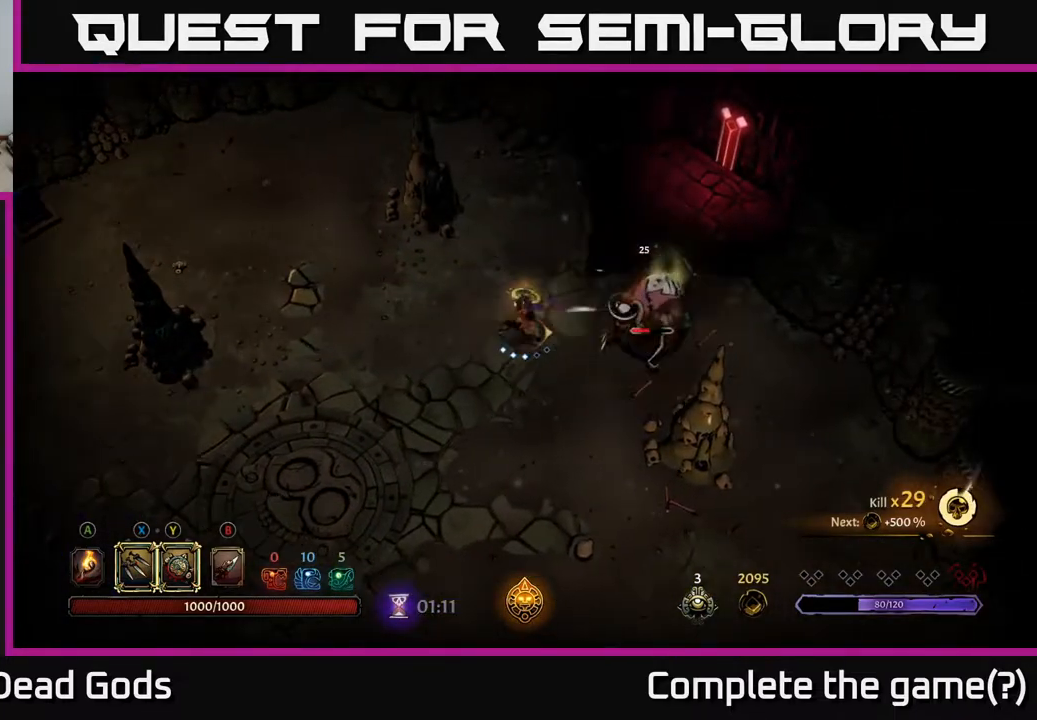
{"buttons": [], "left_stick": "center", "right_stick": "center", "events": [[83, "X", "up"], [433, "left_stick", "center"]]}
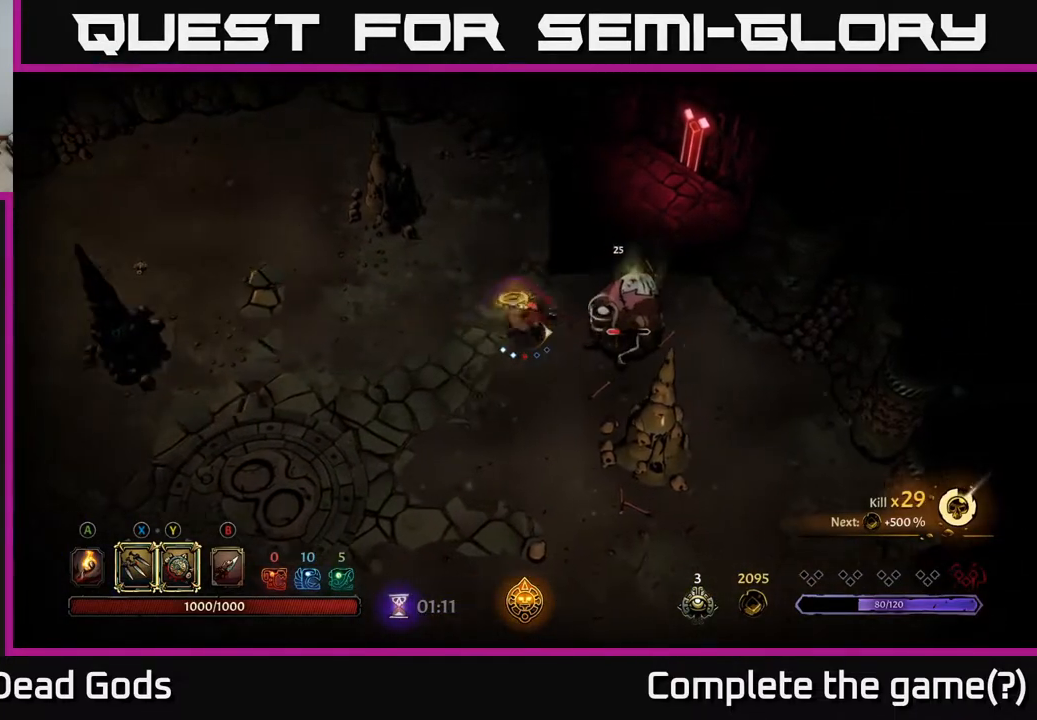
{"buttons": [], "left_stick": "down-left", "right_stick": "center", "events": [[50, "left_stick", "down-left"]]}
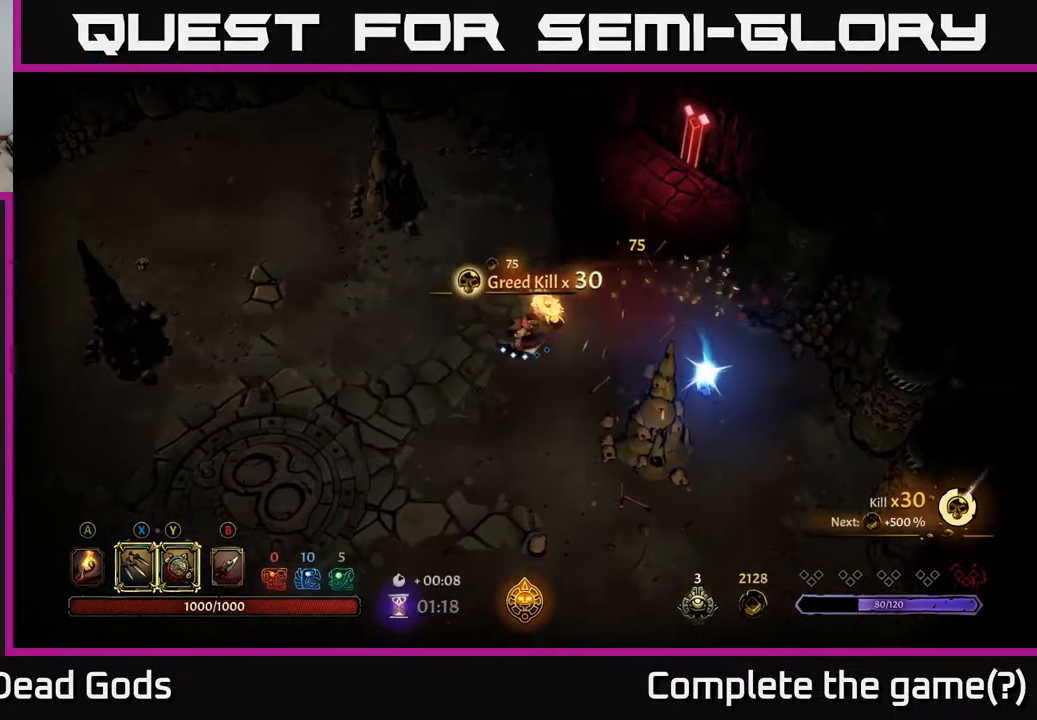
{"buttons": [], "left_stick": "down-left", "right_stick": "center", "events": []}
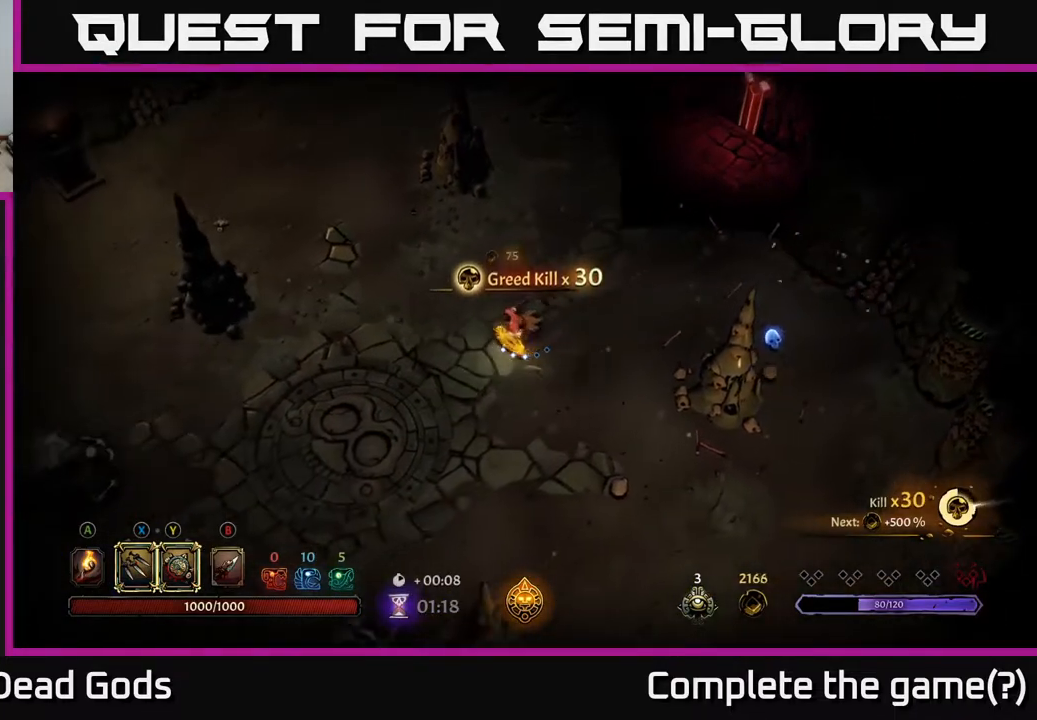
{"buttons": [], "left_stick": "down-left", "right_stick": "center", "events": []}
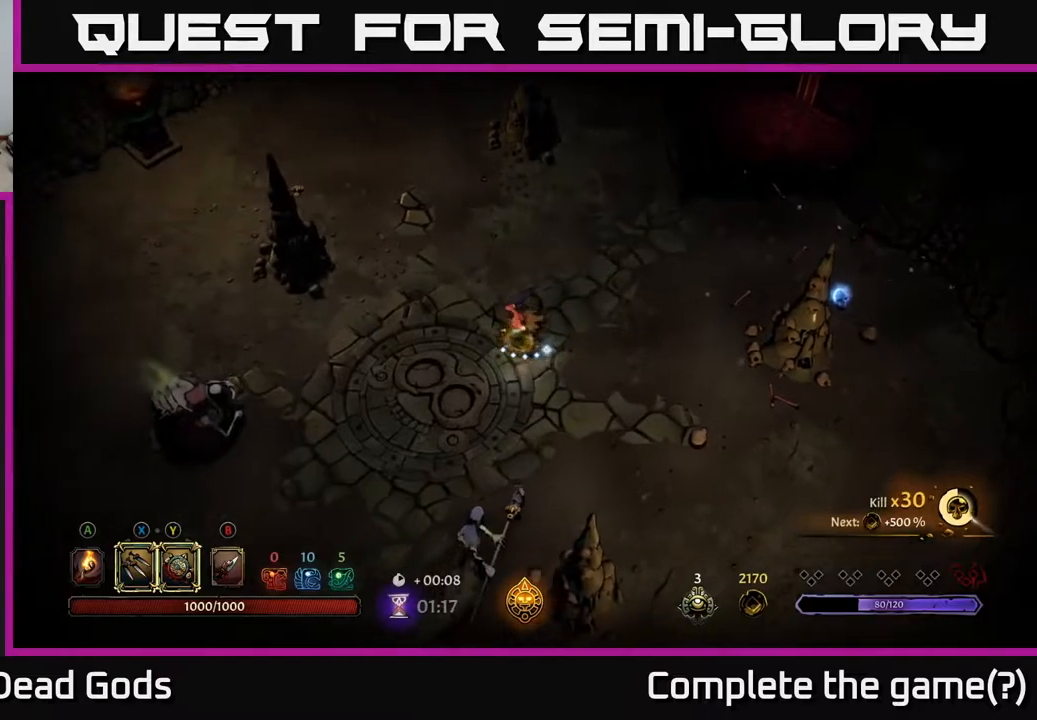
{"buttons": ["Y"], "left_stick": "down-left", "right_stick": "center", "events": [[317, "Y", "down"]]}
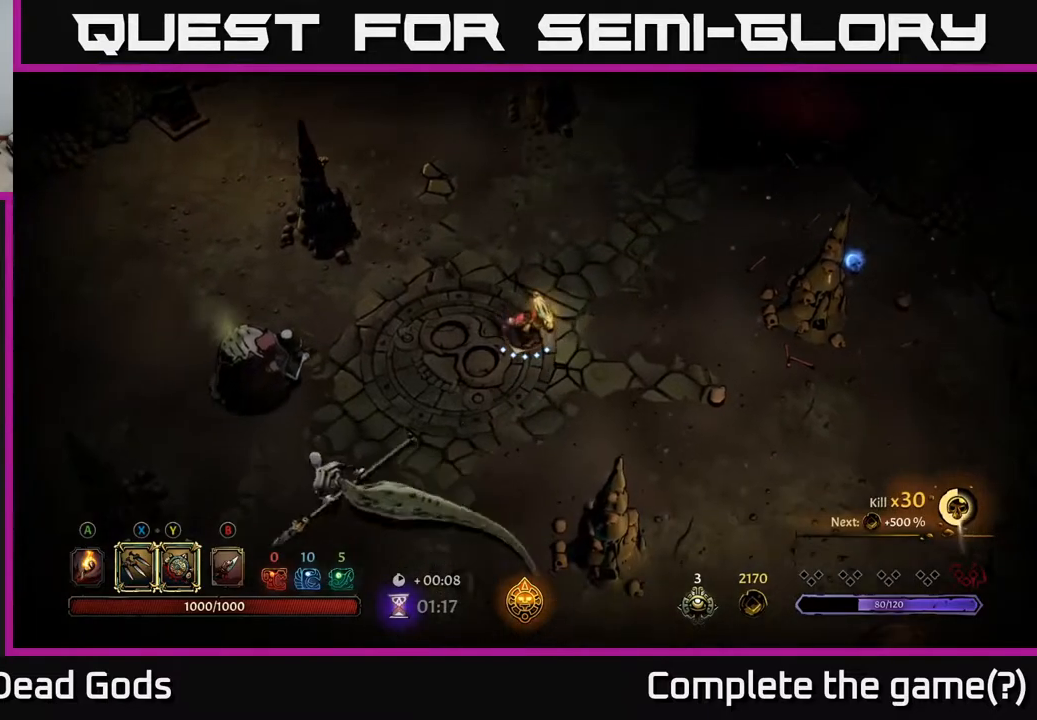
{"buttons": [], "left_stick": "down-left", "right_stick": "center", "events": [[433, "Y", "up"]]}
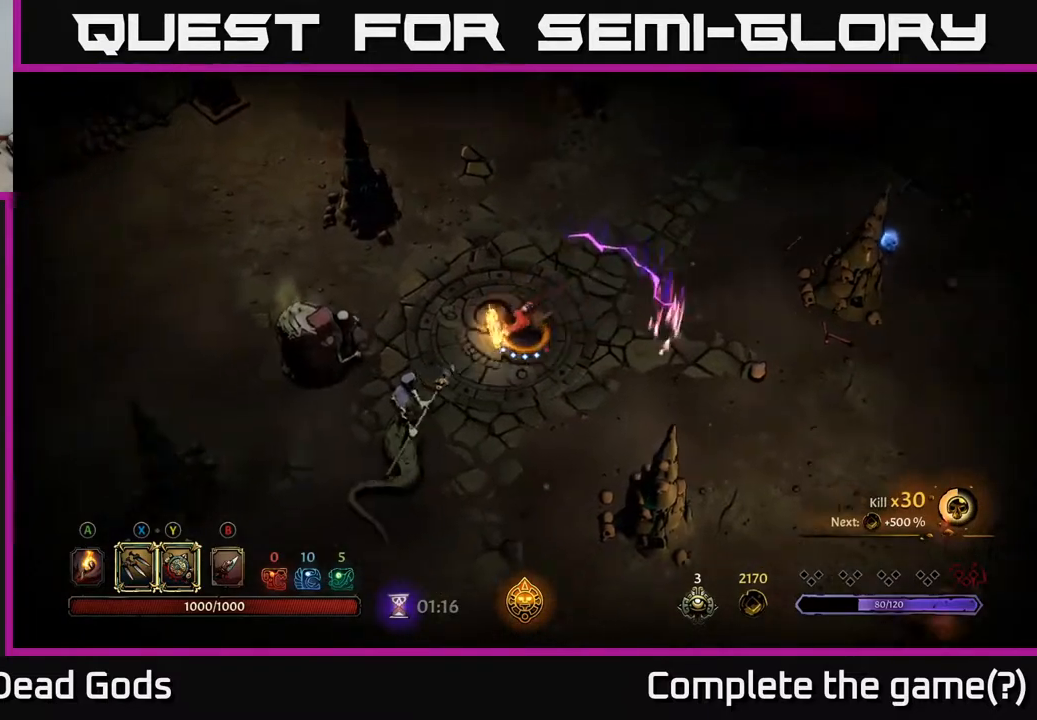
{"buttons": [], "left_stick": "down-left", "right_stick": "center", "events": [[250, "X", "down"], [367, "X", "up"]]}
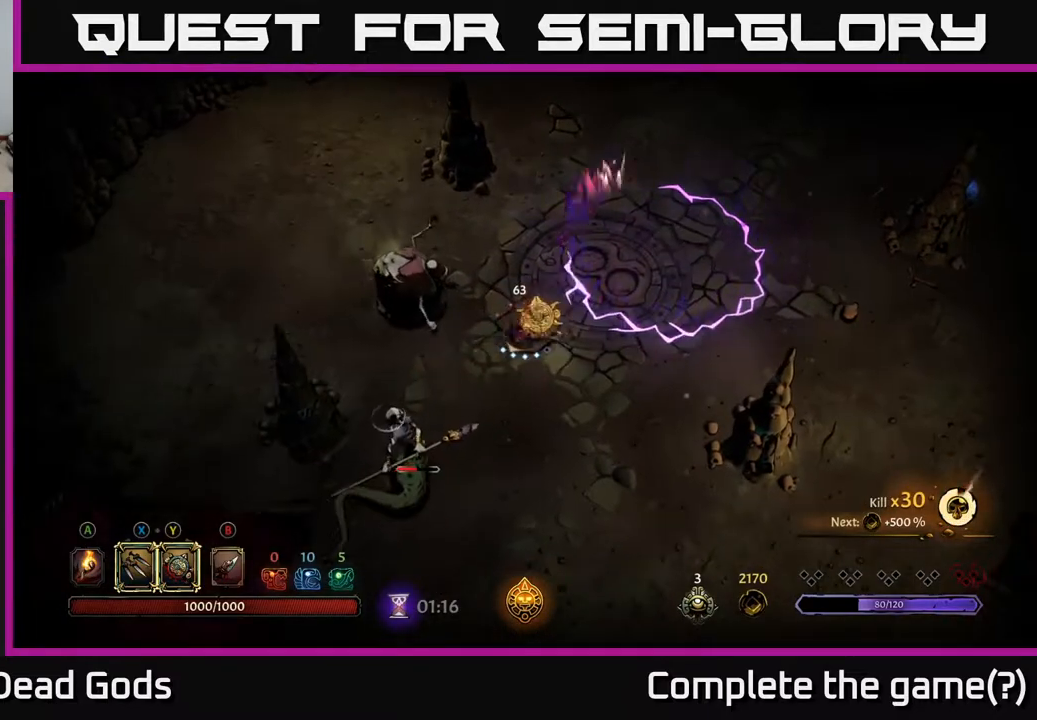
{"buttons": [], "left_stick": "down-left", "right_stick": "center", "events": [[67, "X", "down"], [217, "X", "up"], [333, "X", "down"], [483, "X", "up"]]}
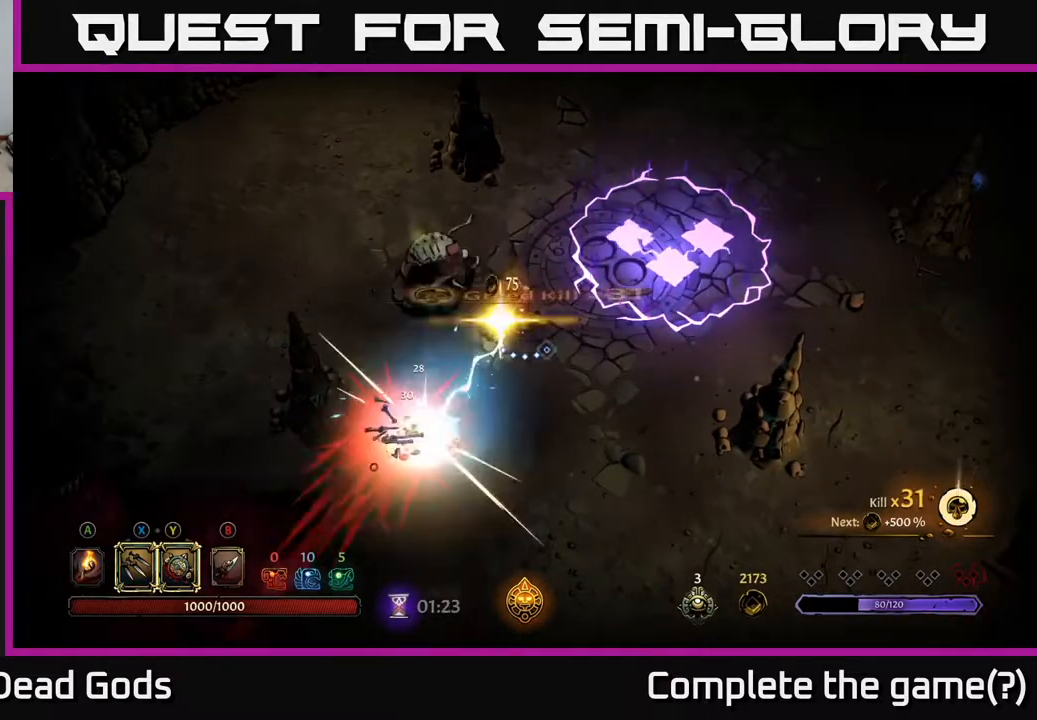
{"buttons": [], "left_stick": "up-left", "right_stick": "center", "events": [[200, "left_stick", "up-left"]]}
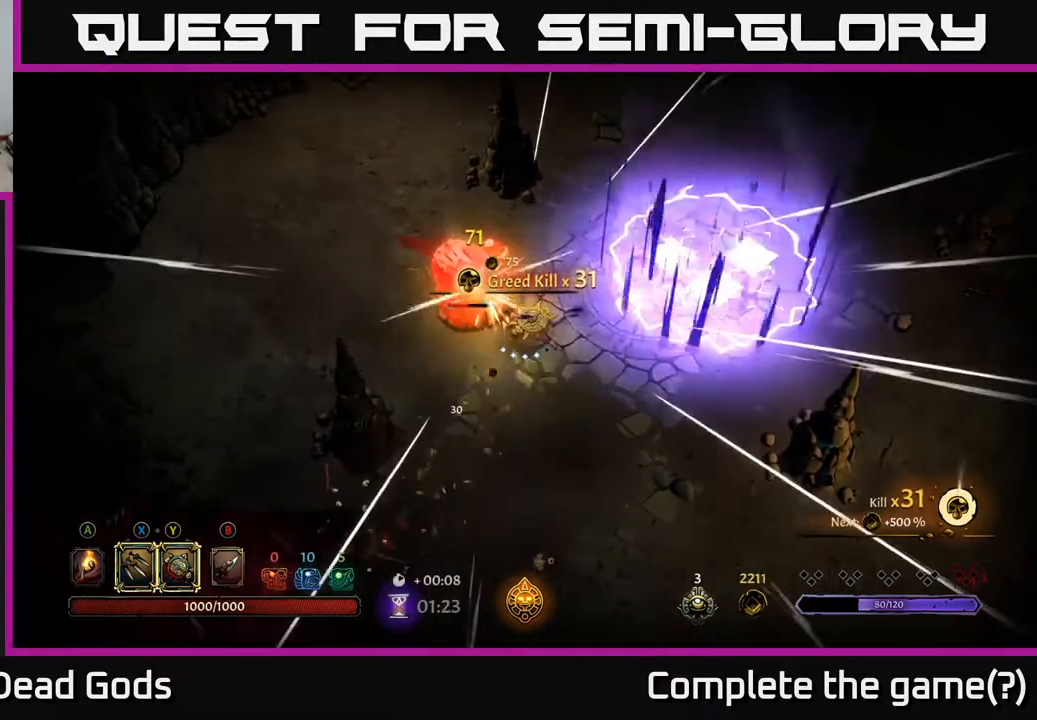
{"buttons": ["Y"], "left_stick": "up-left", "right_stick": "center", "events": [[100, "Y", "down"]]}
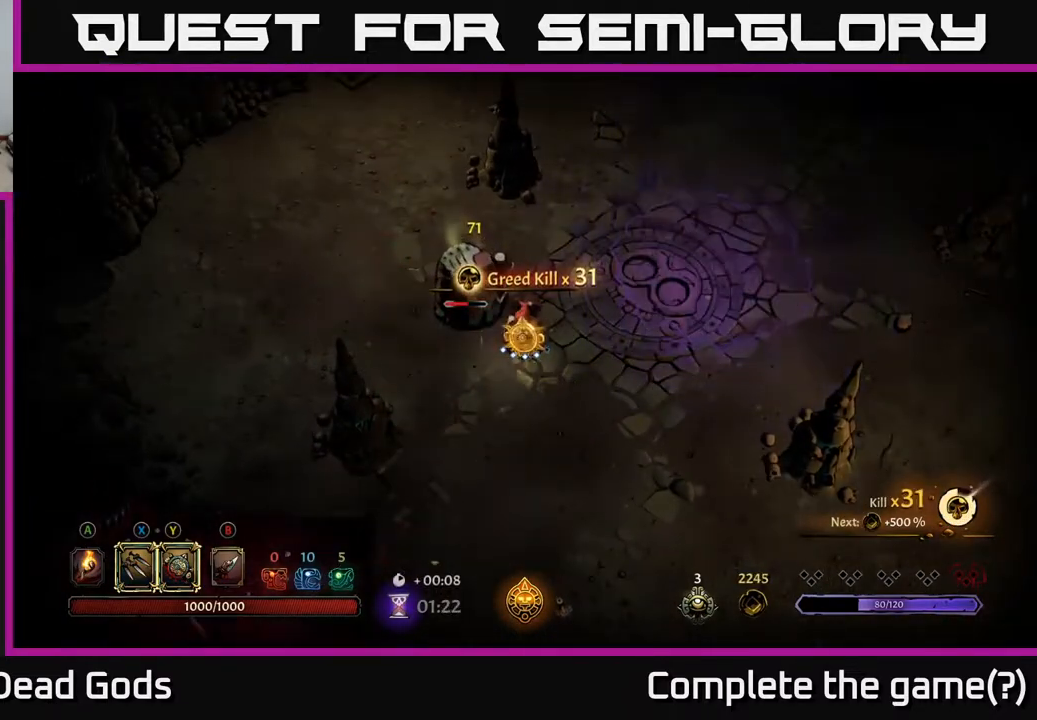
{"buttons": ["X"], "left_stick": "up-left", "right_stick": "center", "events": [[250, "Y", "up"], [450, "X", "down"]]}
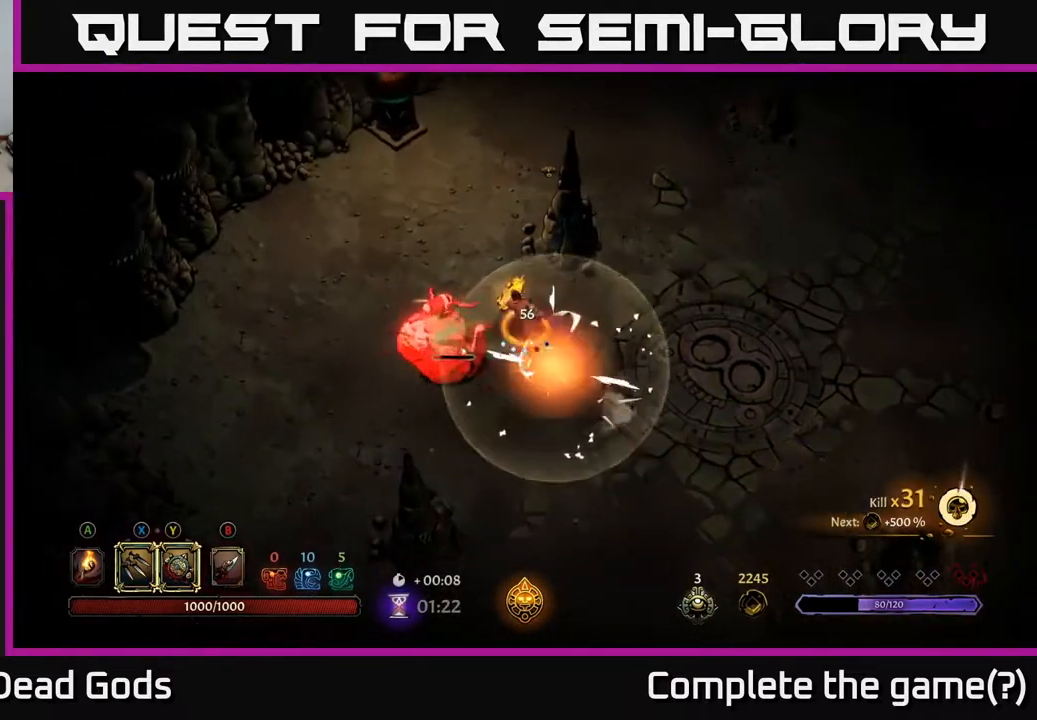
{"buttons": [], "left_stick": "up-left", "right_stick": "center", "events": [[83, "X", "up"], [250, "X", "down"], [400, "X", "up"]]}
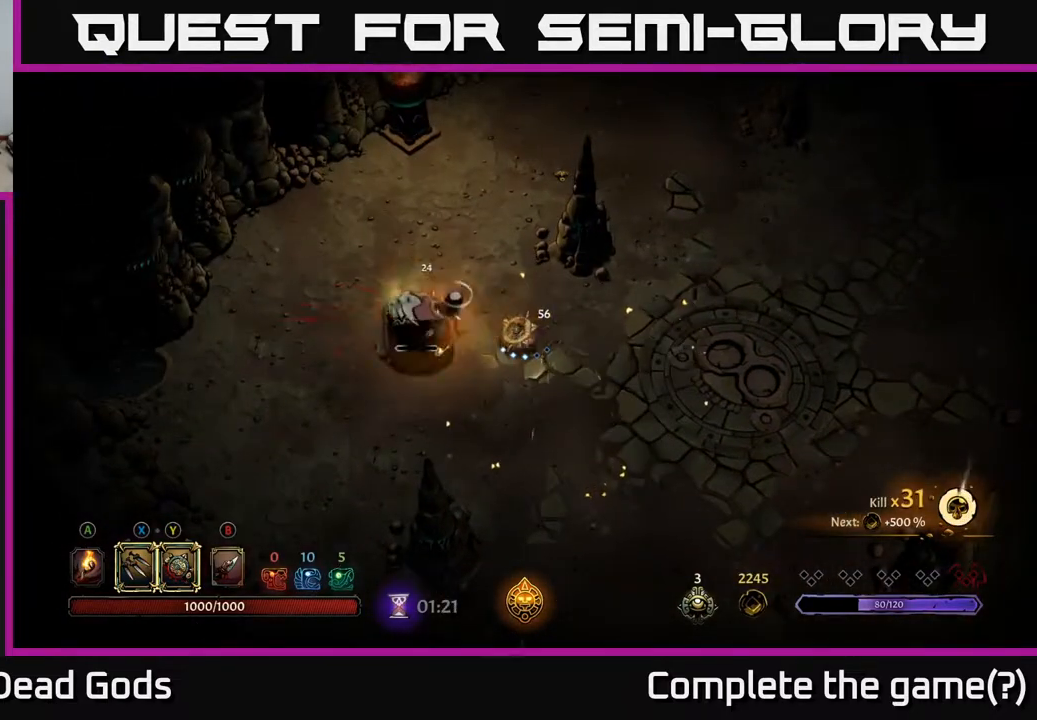
{"buttons": [], "left_stick": "up-right", "right_stick": "center", "events": [[200, "left_stick", "center"], [333, "left_stick", "up"], [483, "left_stick", "up-right"]]}
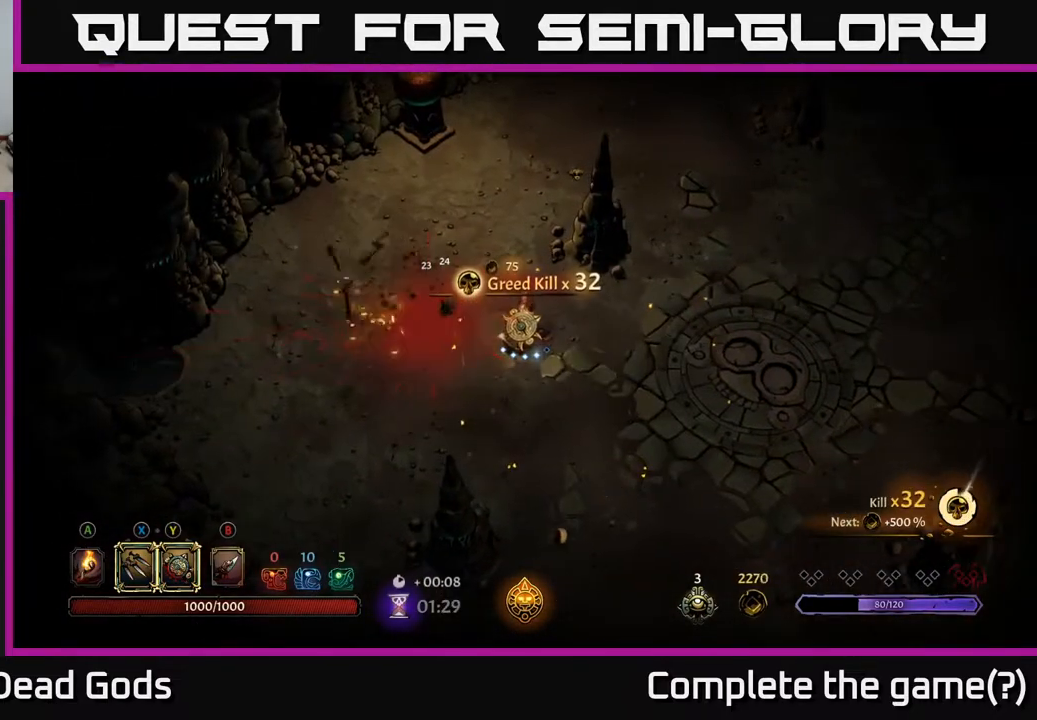
{"buttons": [], "left_stick": "right", "right_stick": "center", "events": [[233, "A", "down"], [300, "A", "up"], [333, "left_stick", "right"]]}
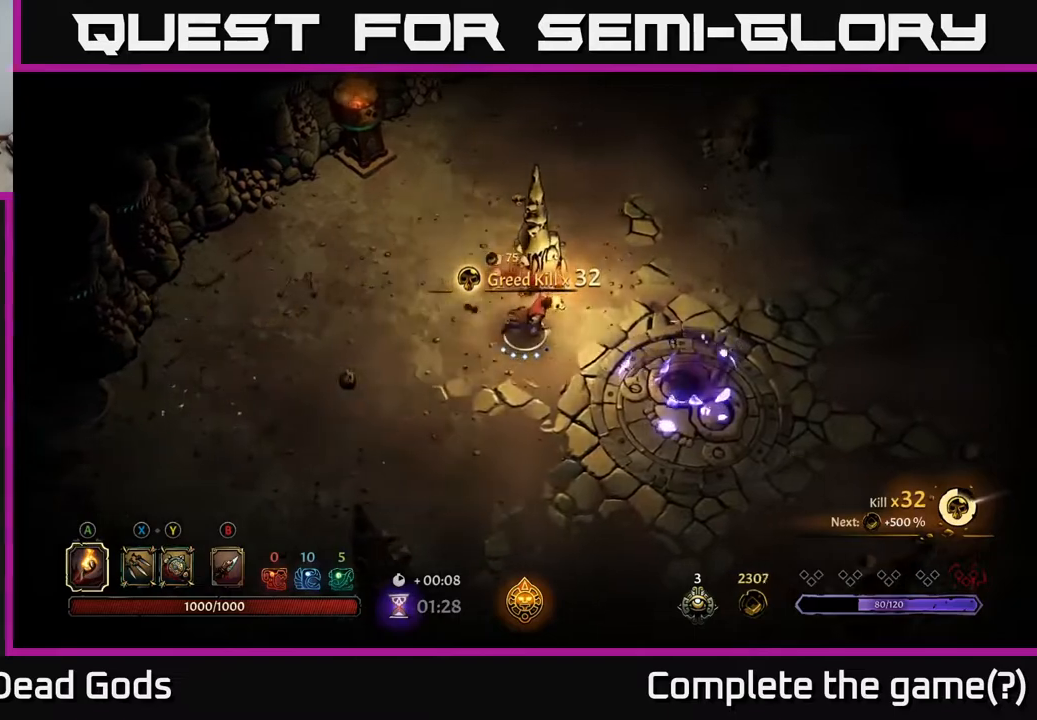
{"buttons": ["Y"], "left_stick": "down-right", "right_stick": "center", "events": [[133, "Y", "down"], [217, "left_stick", "down-right"]]}
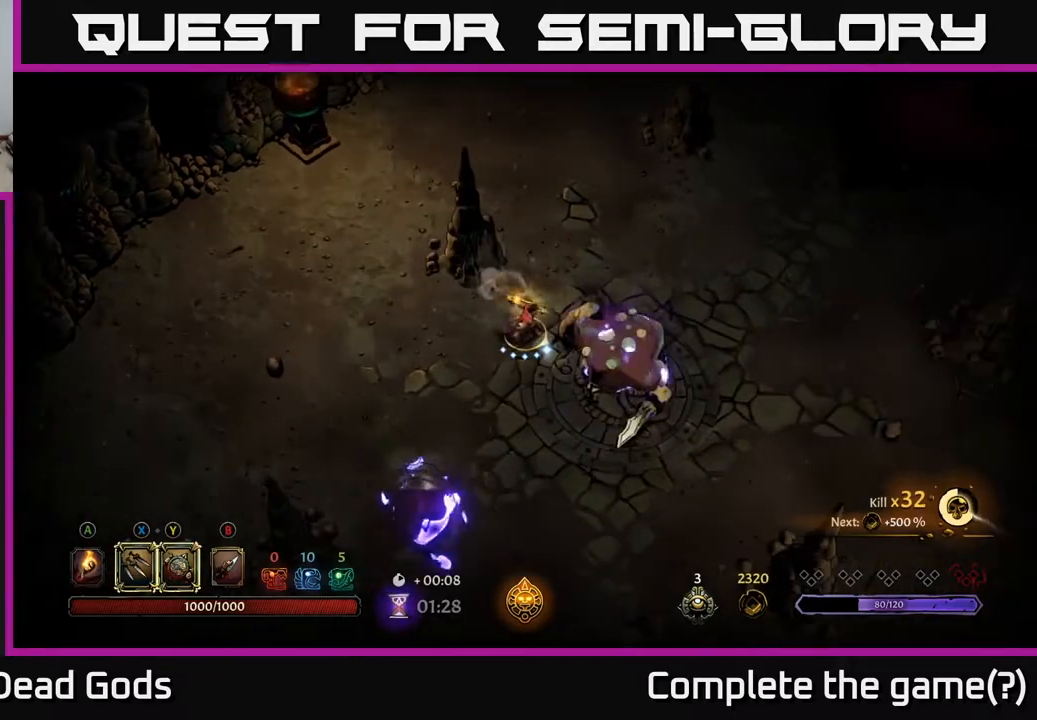
{"buttons": [], "left_stick": "down-right", "right_stick": "center", "events": [[333, "Y", "up"]]}
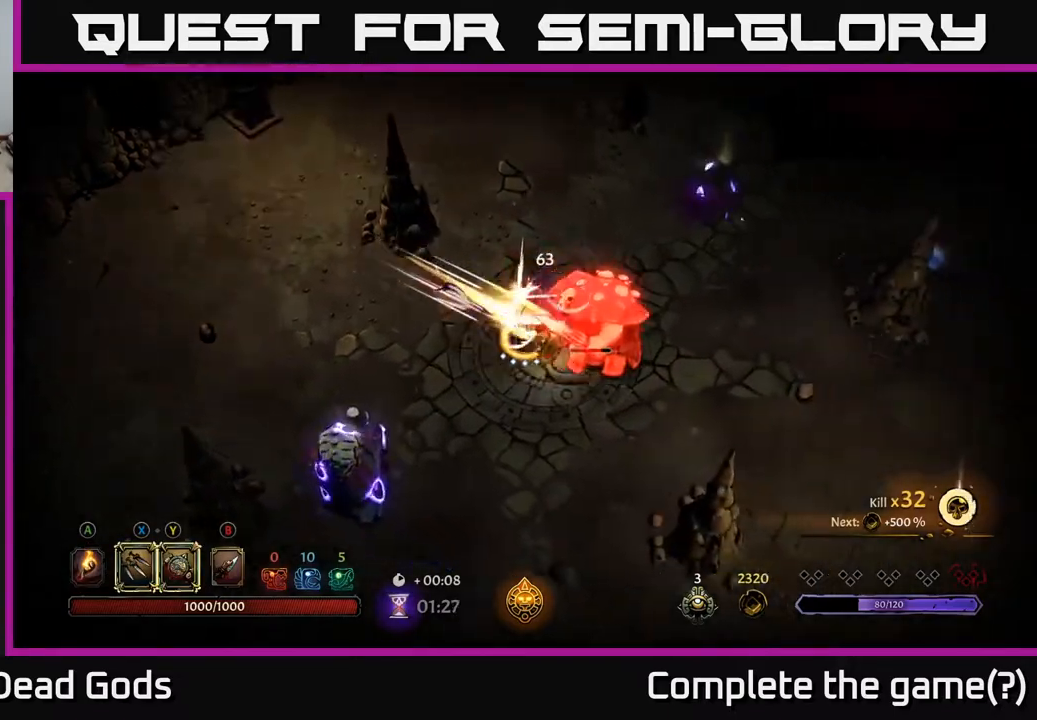
{"buttons": [], "left_stick": "right", "right_stick": "center", "events": [[17, "X", "down"], [167, "X", "up"], [267, "left_stick", "right"], [317, "X", "down"], [467, "X", "up"]]}
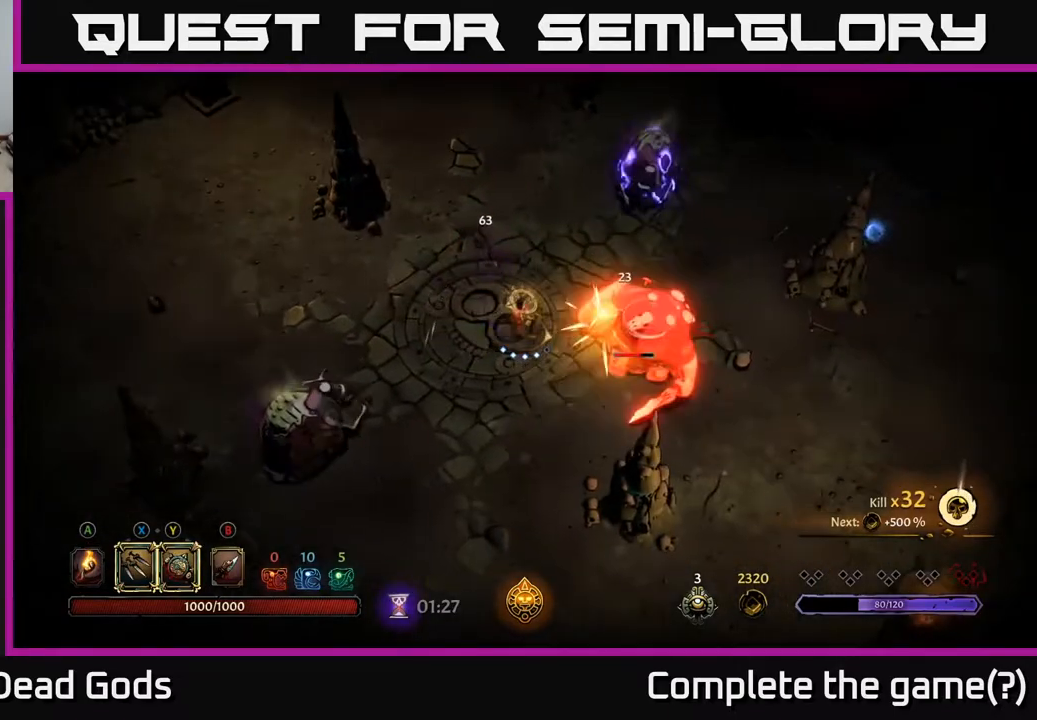
{"buttons": [], "left_stick": "right", "right_stick": "center", "events": [[133, "X", "down"], [333, "X", "up"]]}
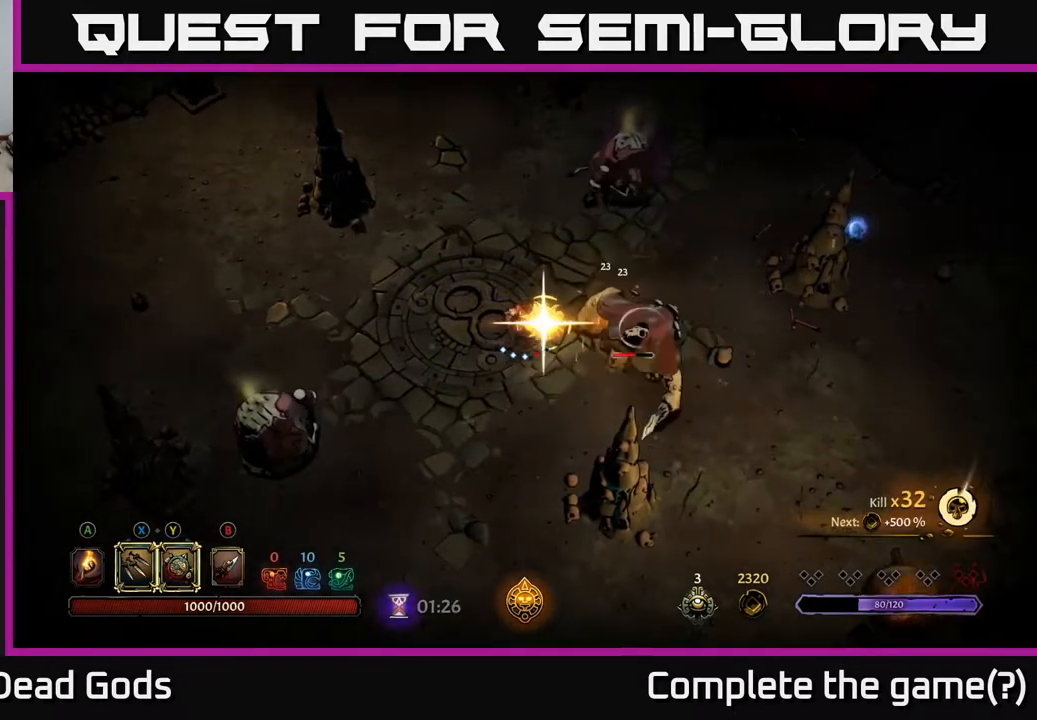
{"buttons": ["Y"], "left_stick": "up-right", "right_stick": "center", "events": [[400, "left_stick", "up-right"], [467, "Y", "down"]]}
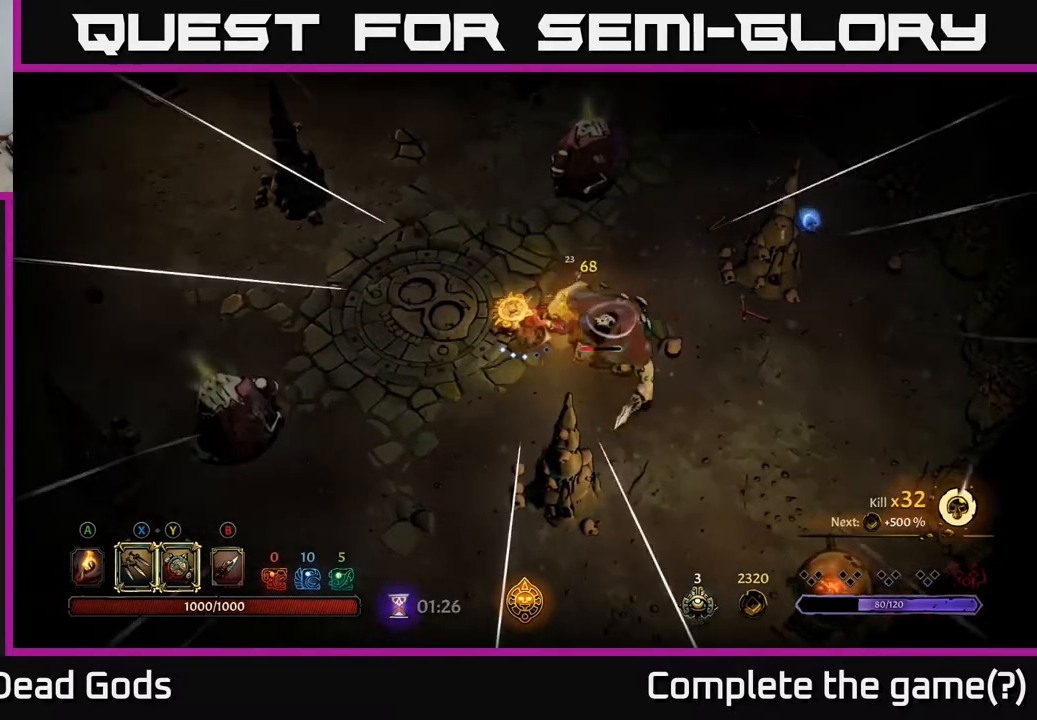
{"buttons": ["Y"], "left_stick": "up", "right_stick": "center", "events": [[100, "left_stick", "up"], [117, "Y", "up"], [500, "Y", "down"]]}
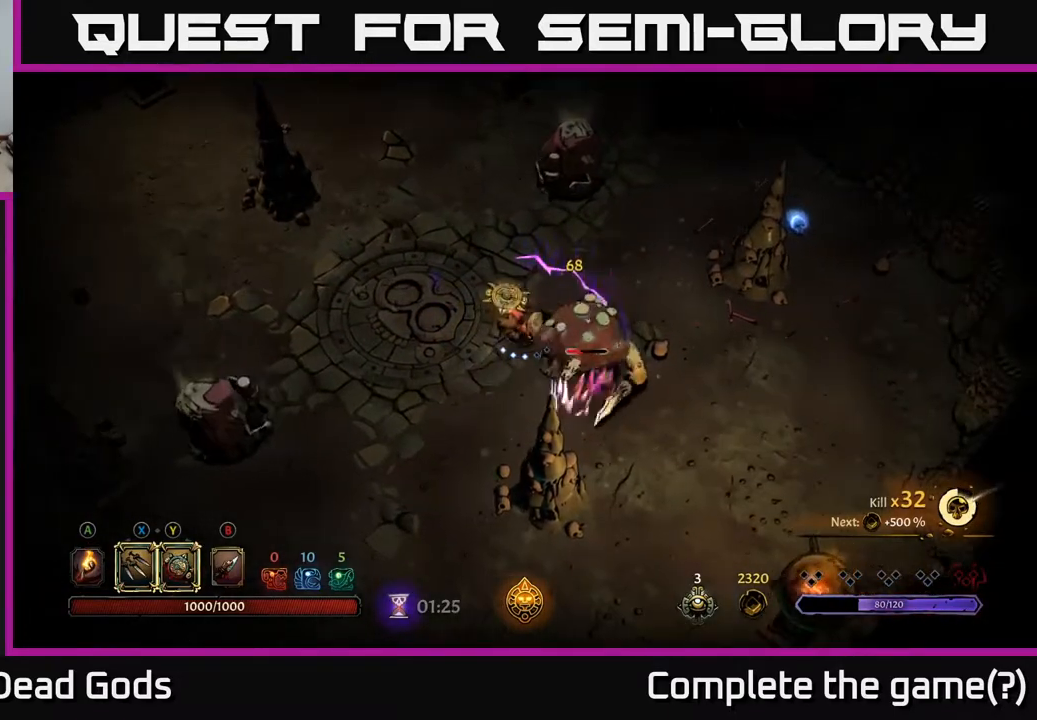
{"buttons": [], "left_stick": "up-right", "right_stick": "center", "events": [[450, "Y", "up"], [450, "left_stick", "up-right"]]}
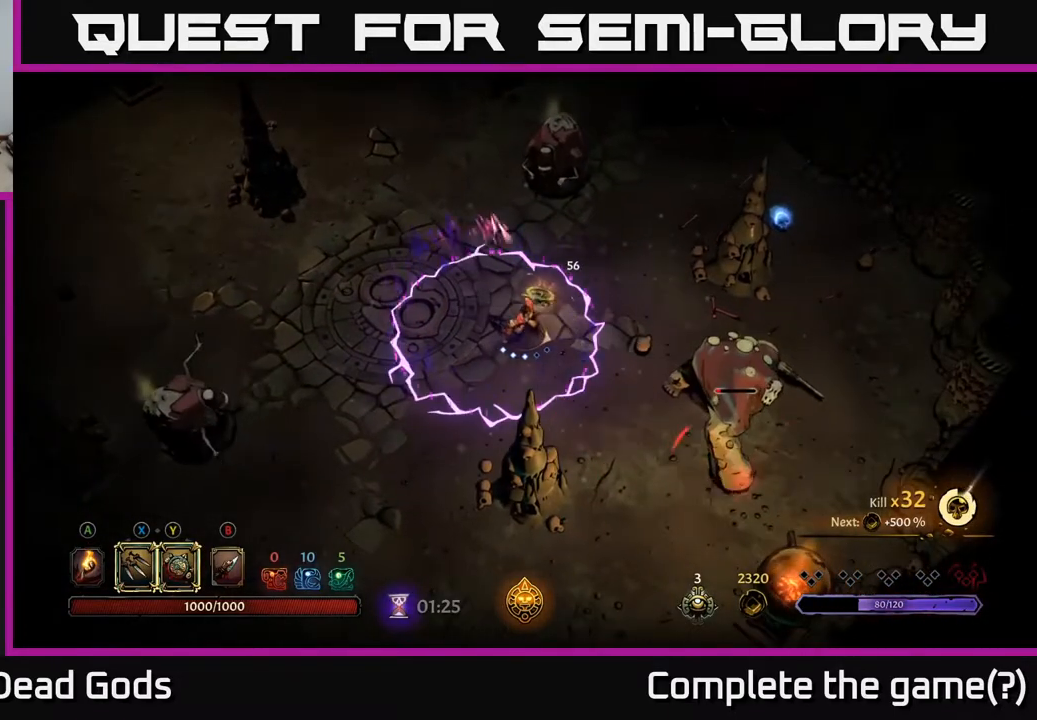
{"buttons": [], "left_stick": "up-right", "right_stick": "center", "events": [[183, "R2", "down"], [317, "R2", "up"]]}
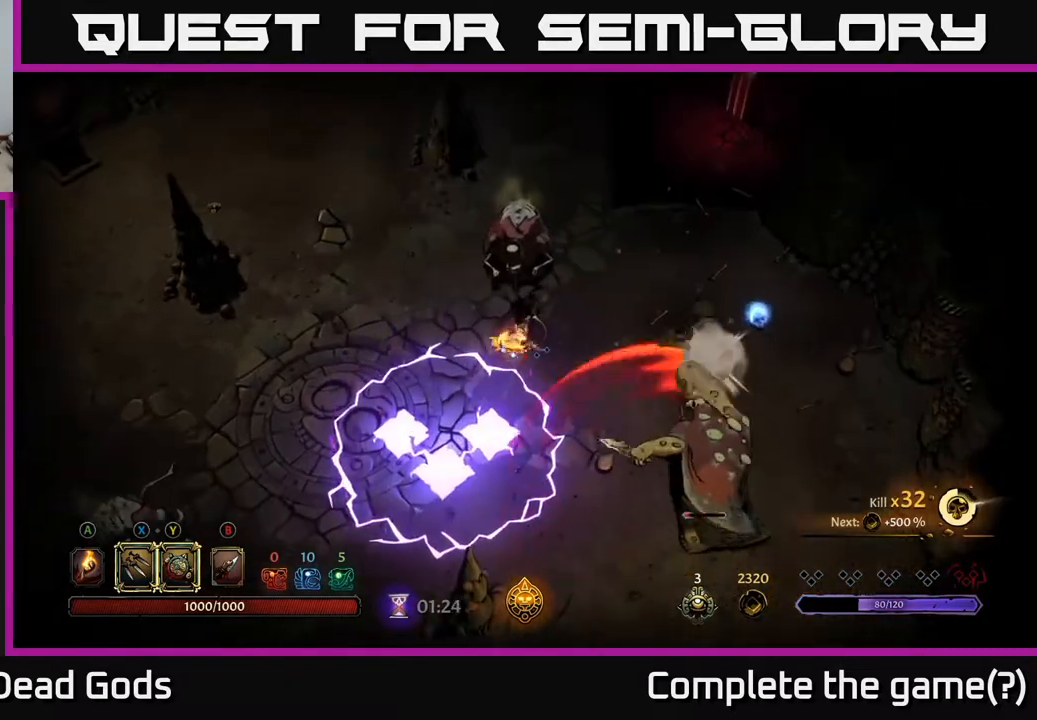
{"buttons": ["Y"], "left_stick": "up", "right_stick": "center", "events": [[183, "left_stick", "up"], [217, "Y", "down"]]}
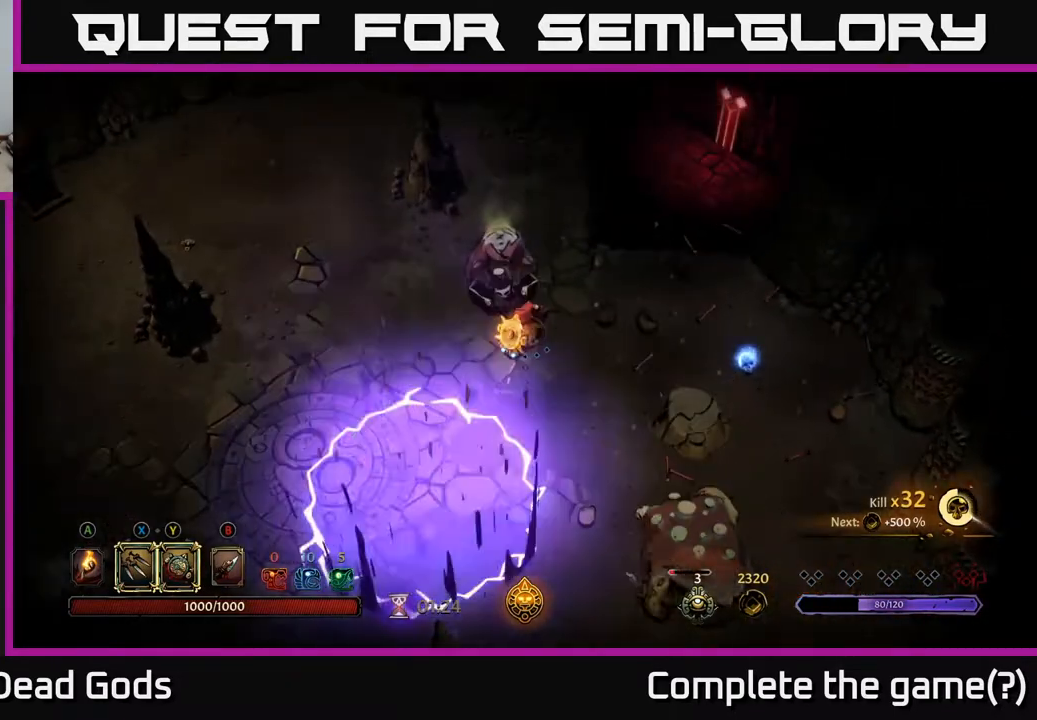
{"buttons": [], "left_stick": "up-left", "right_stick": "center", "events": [[167, "Y", "up"], [367, "X", "down"], [483, "left_stick", "up-left"], [500, "X", "up"]]}
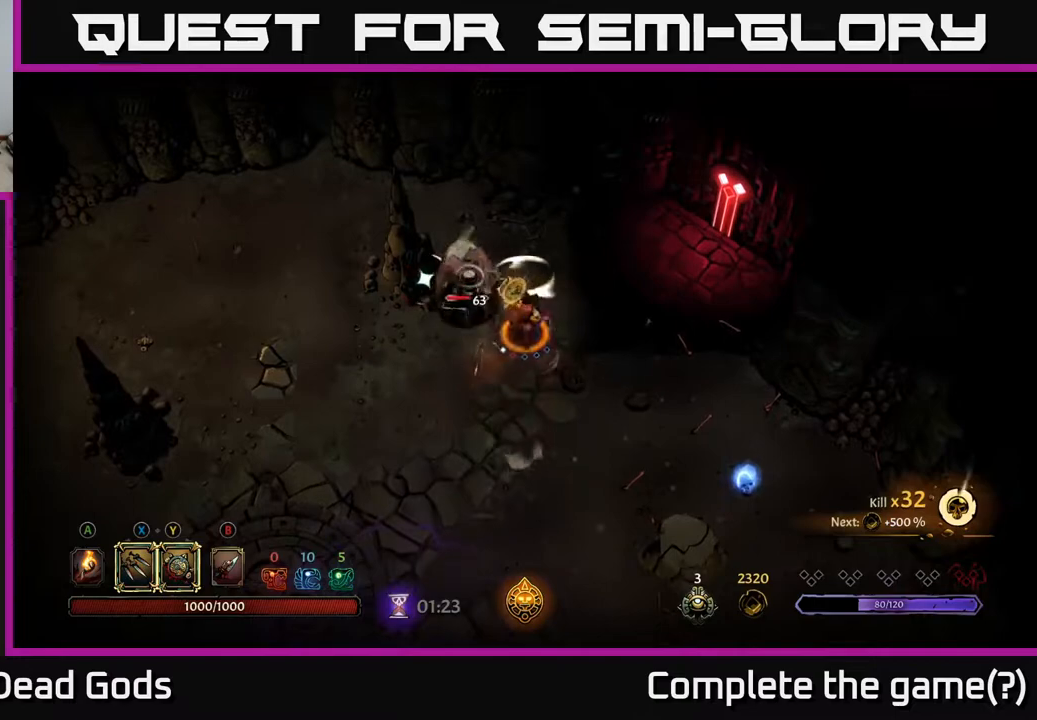
{"buttons": ["X"], "left_stick": "up-left", "right_stick": "center", "events": [[233, "X", "down"], [383, "X", "up"], [500, "X", "down"]]}
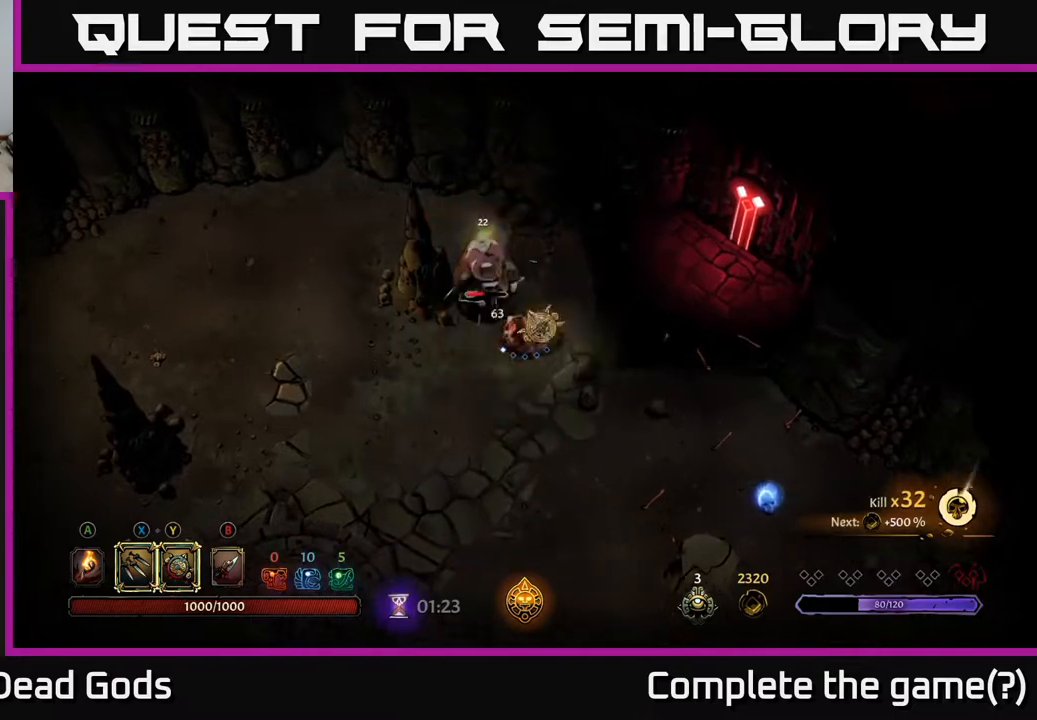
{"buttons": [], "left_stick": "up-left", "right_stick": "center", "events": [[167, "X", "up"]]}
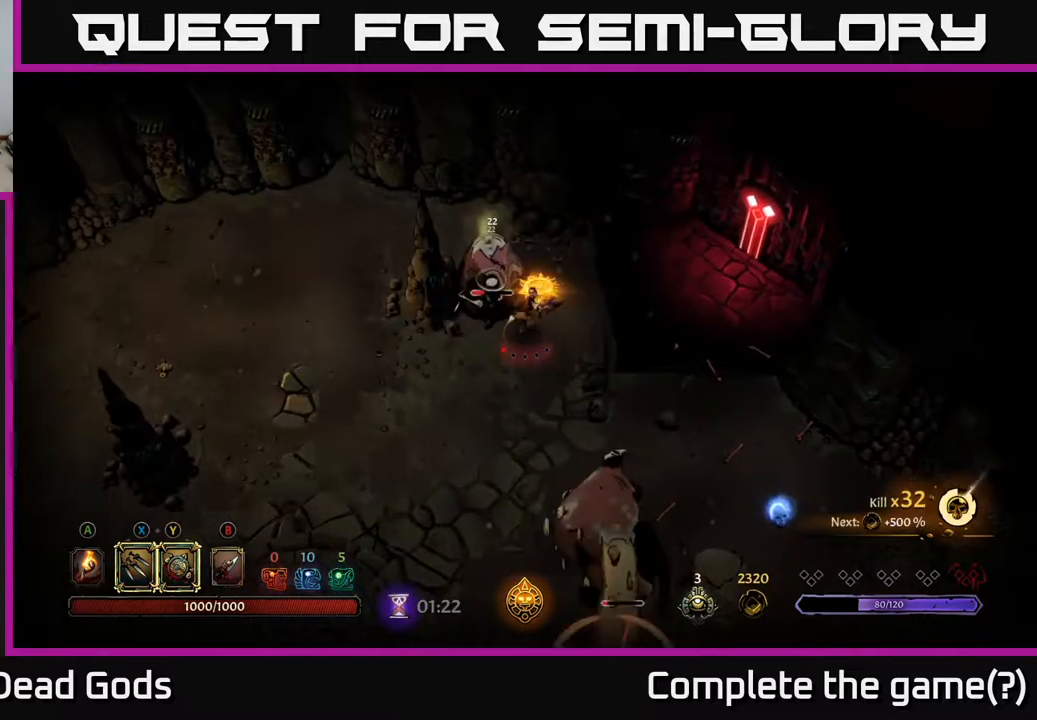
{"buttons": [], "left_stick": "down-left", "right_stick": "center", "events": [[33, "left_stick", "center"], [267, "left_stick", "down-left"], [300, "R2", "down"], [433, "R2", "up"]]}
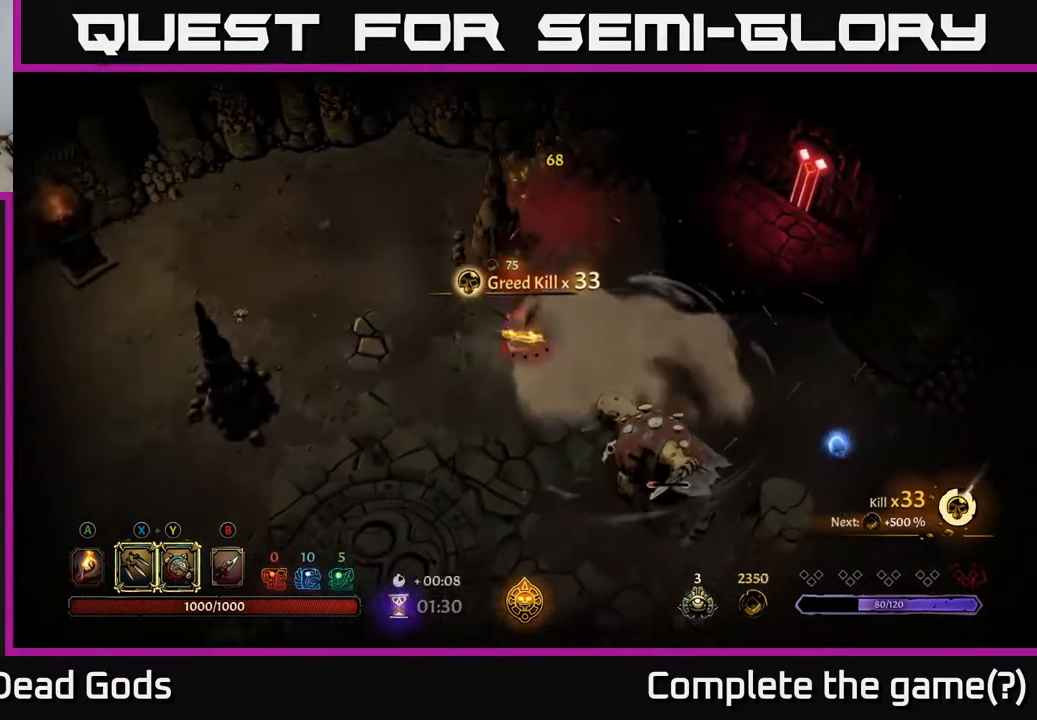
{"buttons": [], "left_stick": "down-right", "right_stick": "center", "events": [[283, "left_stick", "down-right"]]}